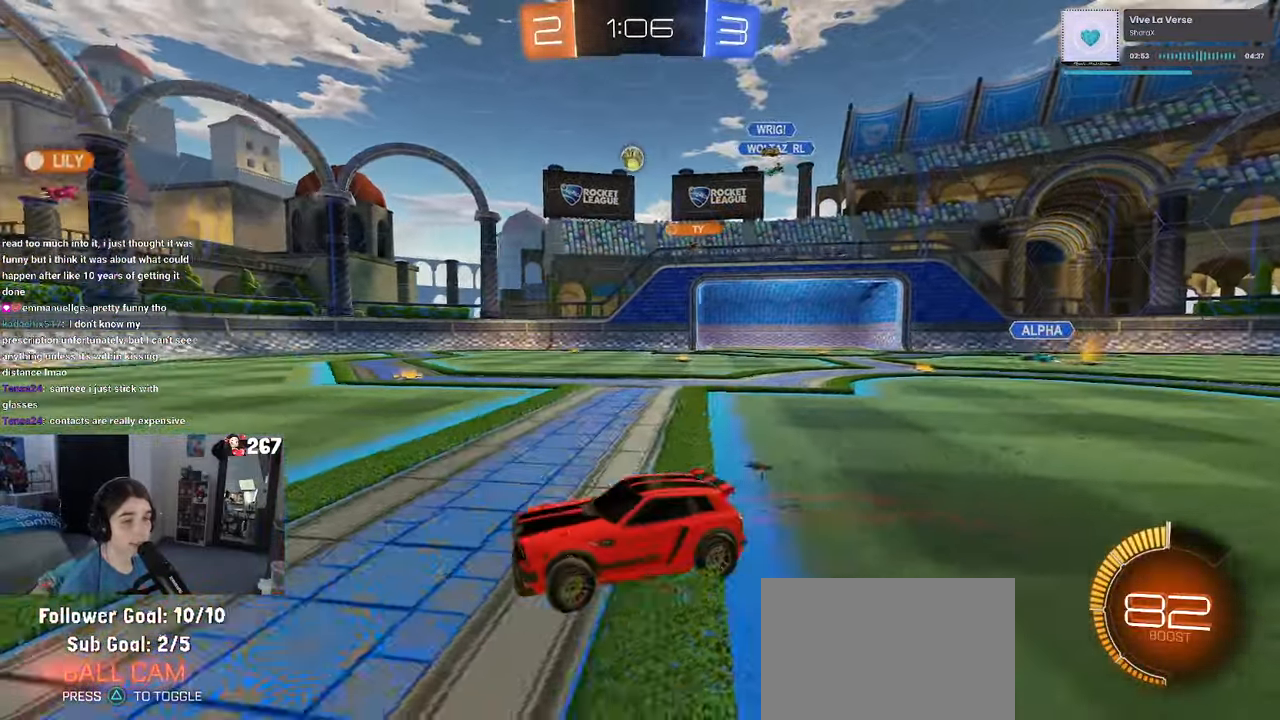
Gameplay with a controller (PlayStation layout); each line is a JSON object with the inputs held at the frame after it. "events" lists button and stick changes between this image and that frame as [ms after this image, input, new state], when the widget could be followed in between. Not read: R2.
{"buttons": [], "left_stick": "right", "right_stick": "center", "events": [[33, "left_stick", "center"], [333, "left_stick", "right"]]}
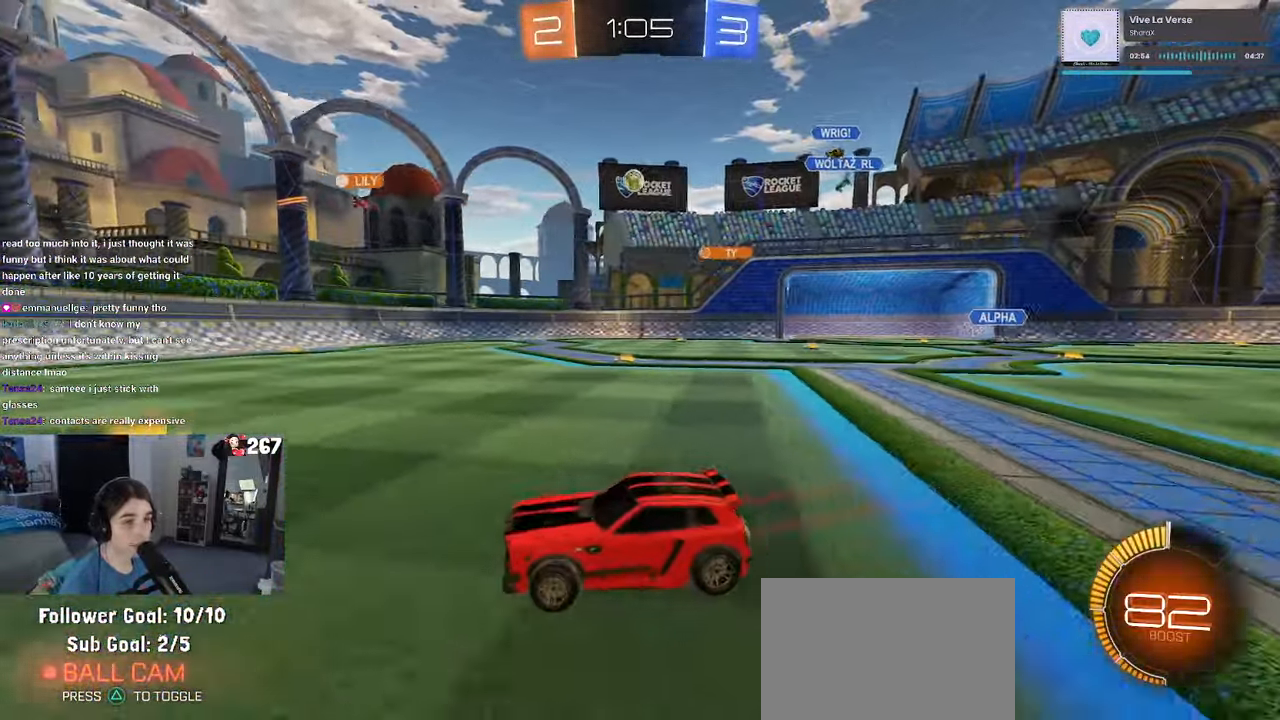
{"buttons": [], "left_stick": "right", "right_stick": "center", "events": []}
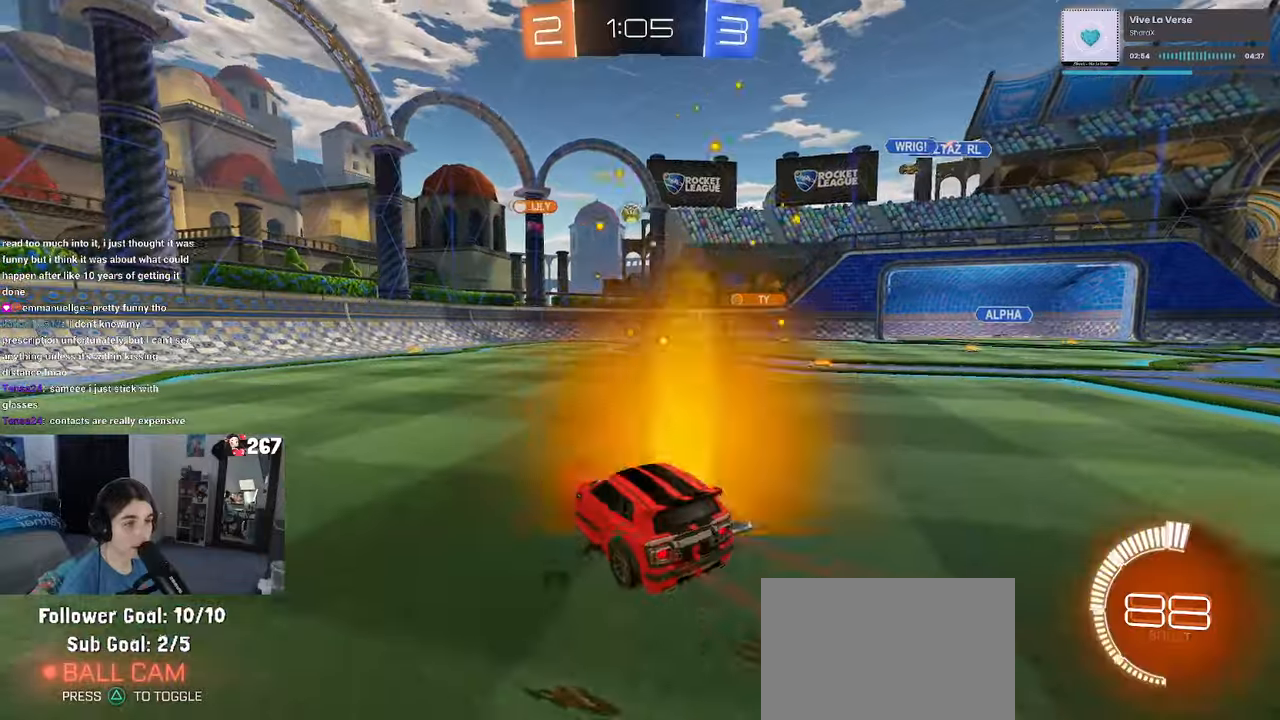
{"buttons": [], "left_stick": "right", "right_stick": "center", "events": []}
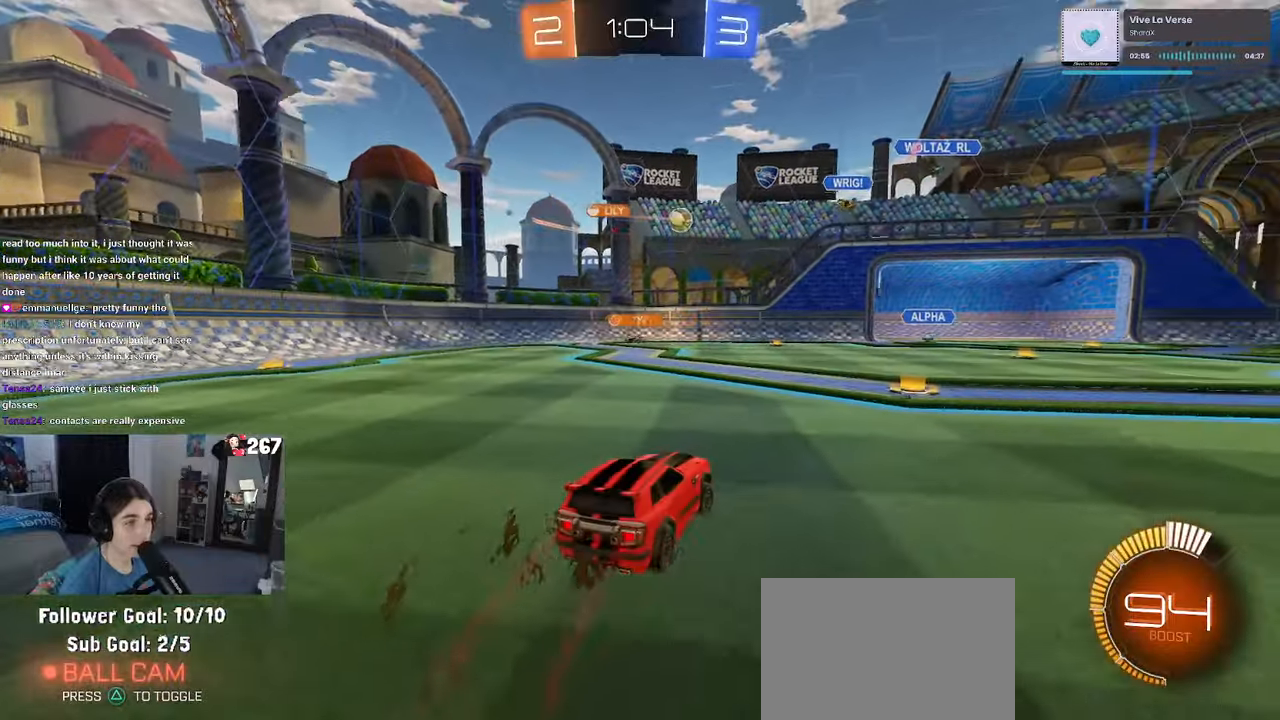
{"buttons": ["R1"], "left_stick": "center", "right_stick": "center", "events": [[167, "R1", "down"], [317, "left_stick", "center"]]}
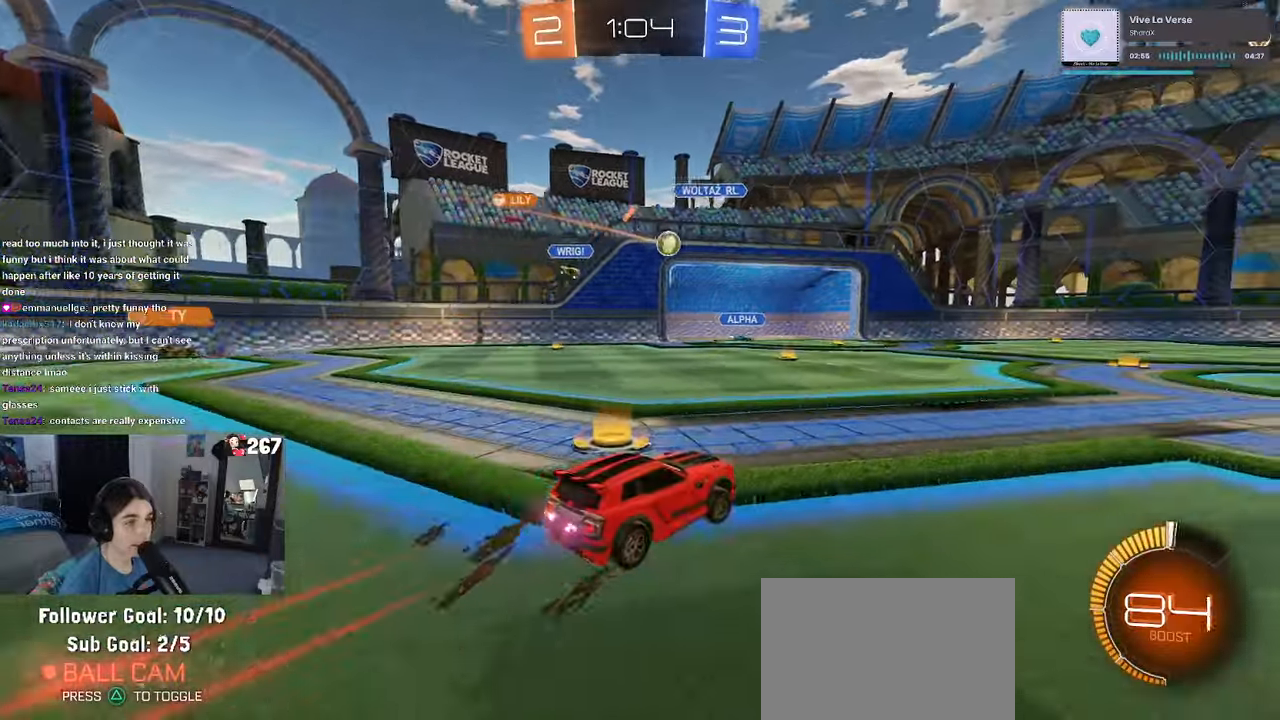
{"buttons": ["R1"], "left_stick": "right", "right_stick": "center", "events": [[50, "left_stick", "right"]]}
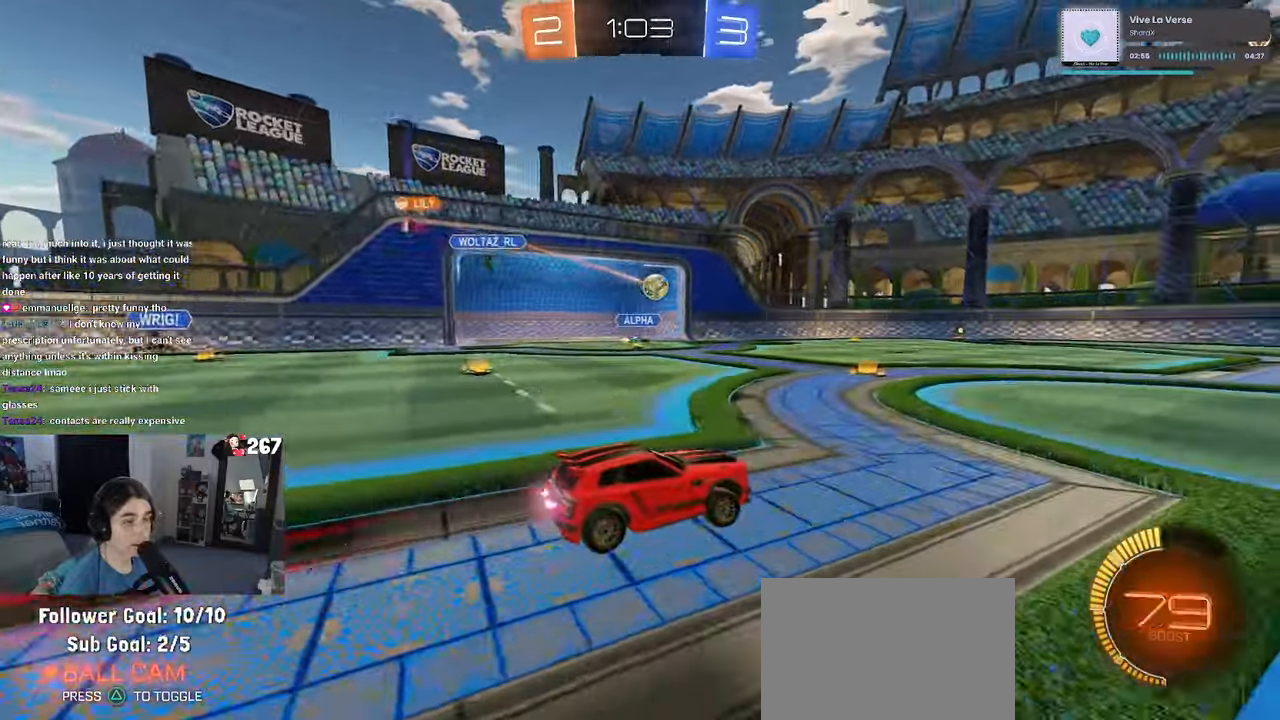
{"buttons": [], "left_stick": "center", "right_stick": "center", "events": [[50, "left_stick", "center"], [217, "left_stick", "right"], [233, "R1", "up"], [317, "left_stick", "center"]]}
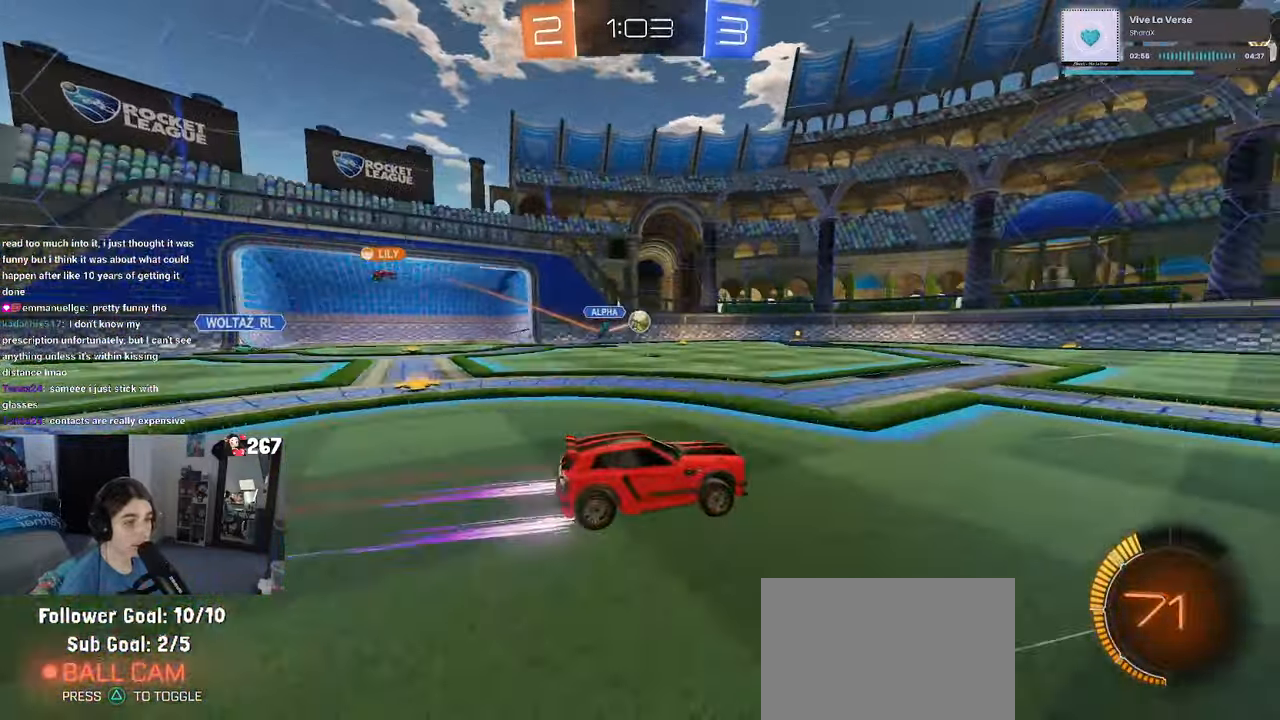
{"buttons": [], "left_stick": "center", "right_stick": "center", "events": []}
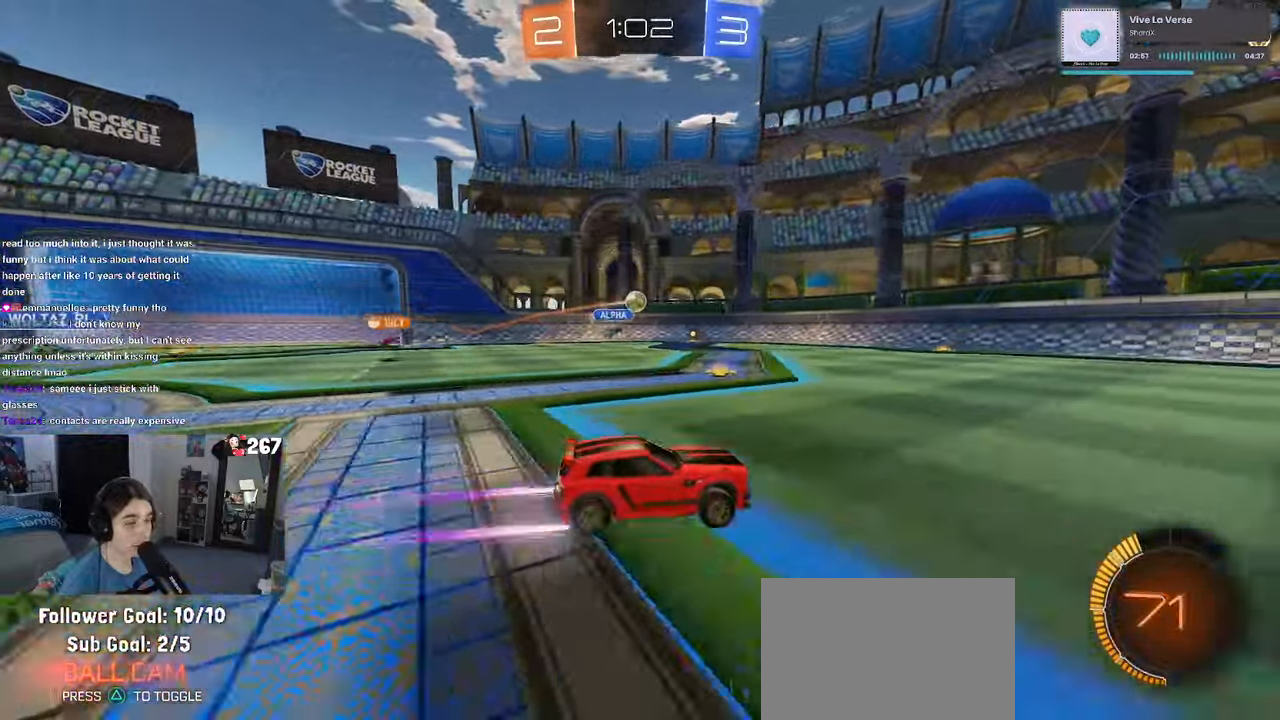
{"buttons": [], "left_stick": "left", "right_stick": "center", "events": [[233, "left_stick", "left"], [350, "SQUARE", "down"], [483, "SQUARE", "up"]]}
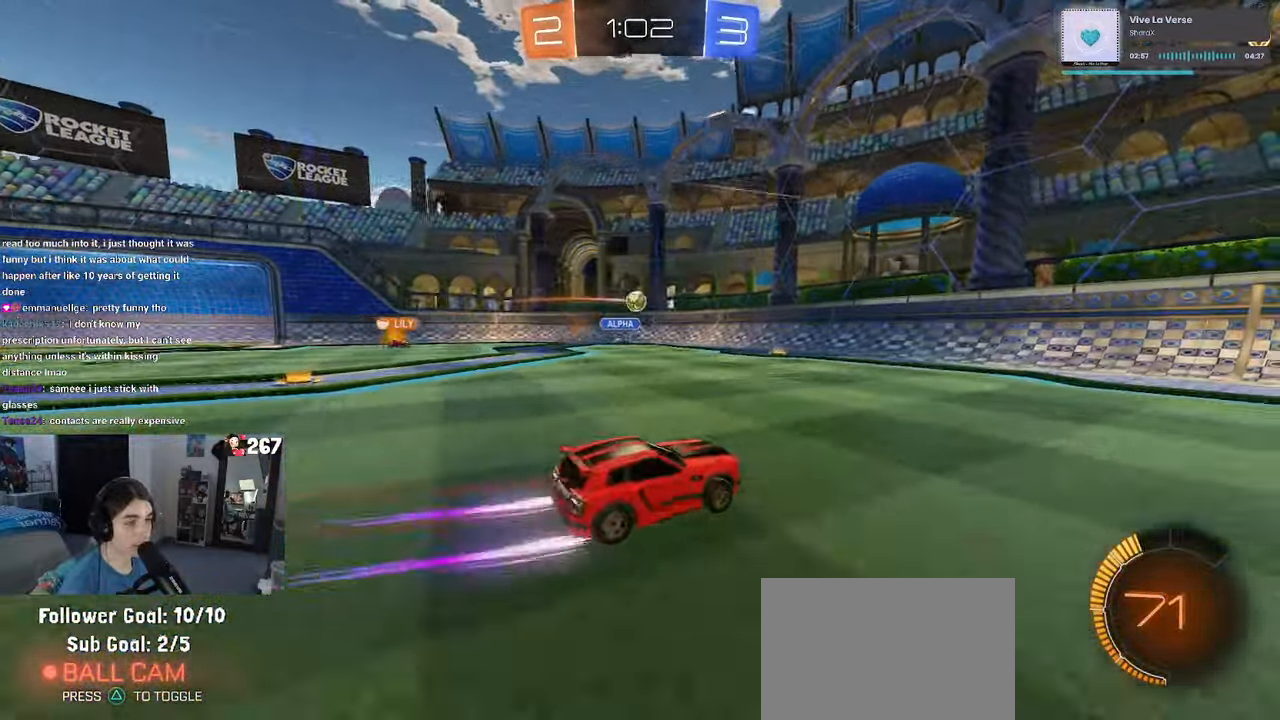
{"buttons": [], "left_stick": "right", "right_stick": "center", "events": [[383, "left_stick", "right"]]}
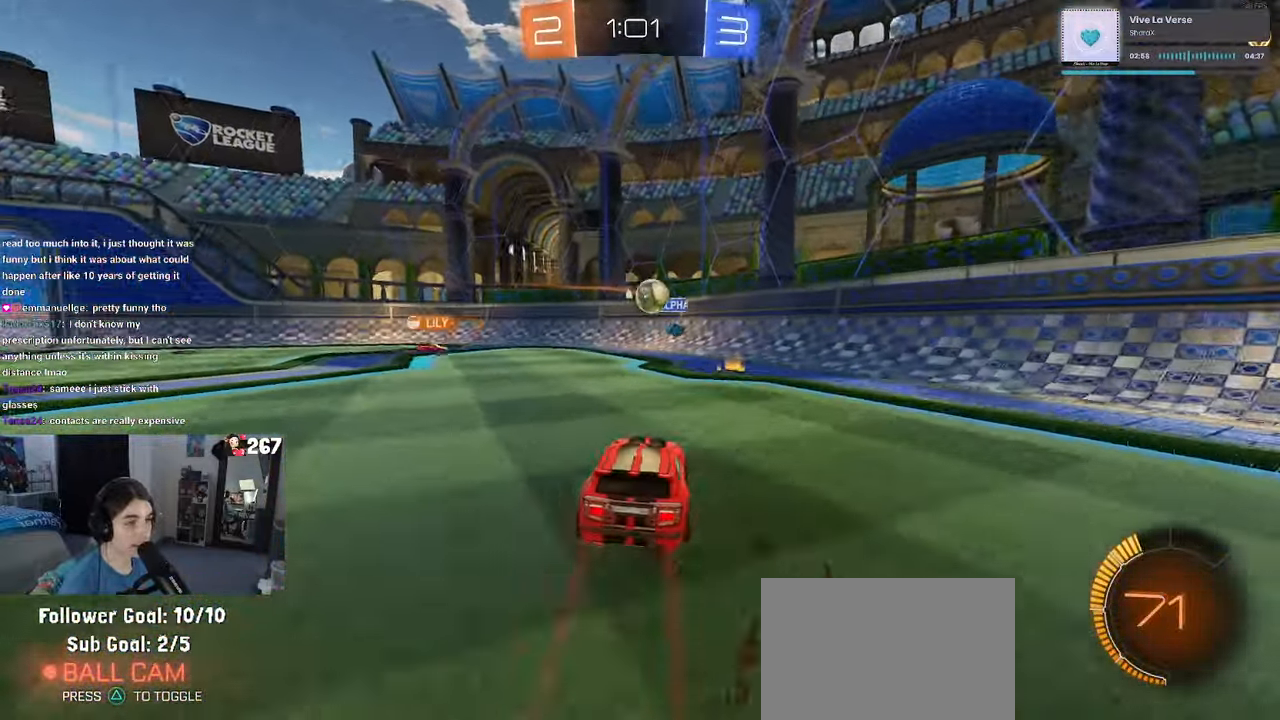
{"buttons": [], "left_stick": "down-left", "right_stick": "center", "events": [[83, "R1", "down"], [117, "left_stick", "center"], [283, "left_stick", "down-left"], [317, "CROSS", "down"], [483, "CROSS", "up"], [483, "R1", "up"]]}
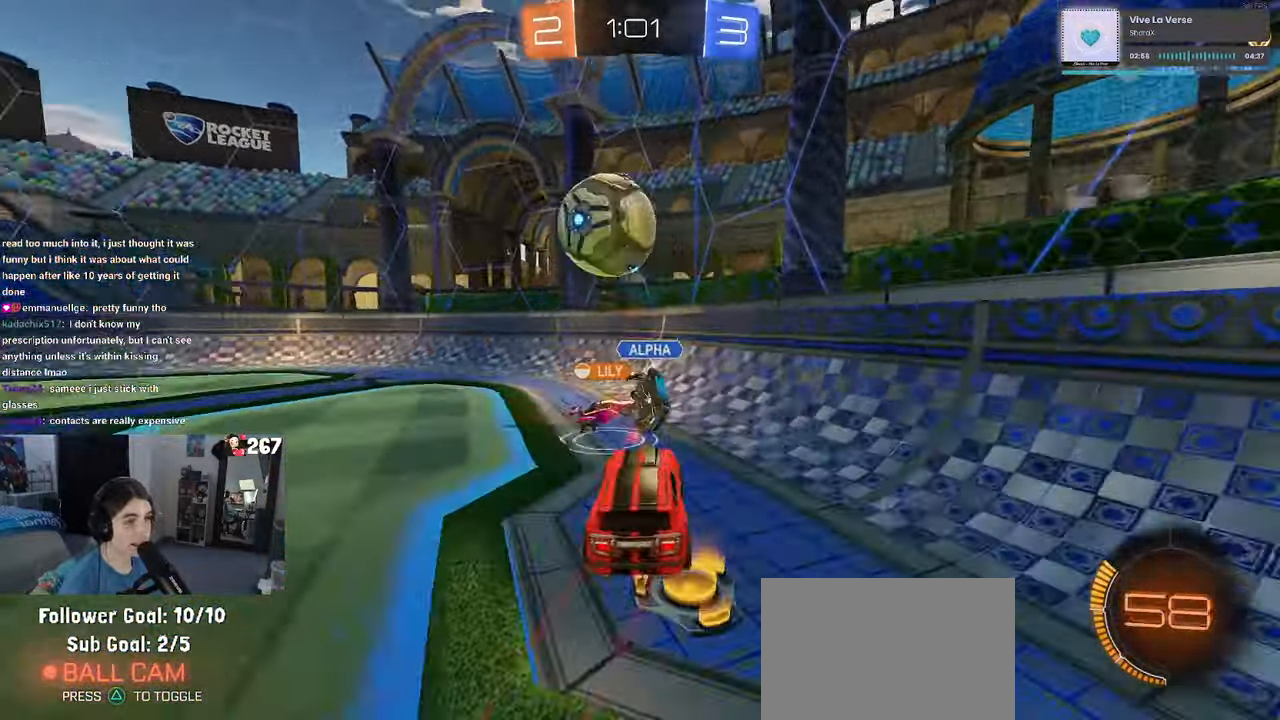
{"buttons": [], "left_stick": "center", "right_stick": "center", "events": [[67, "L1", "down"], [83, "left_stick", "up-left"], [250, "L1", "up"], [283, "left_stick", "right"], [500, "left_stick", "center"]]}
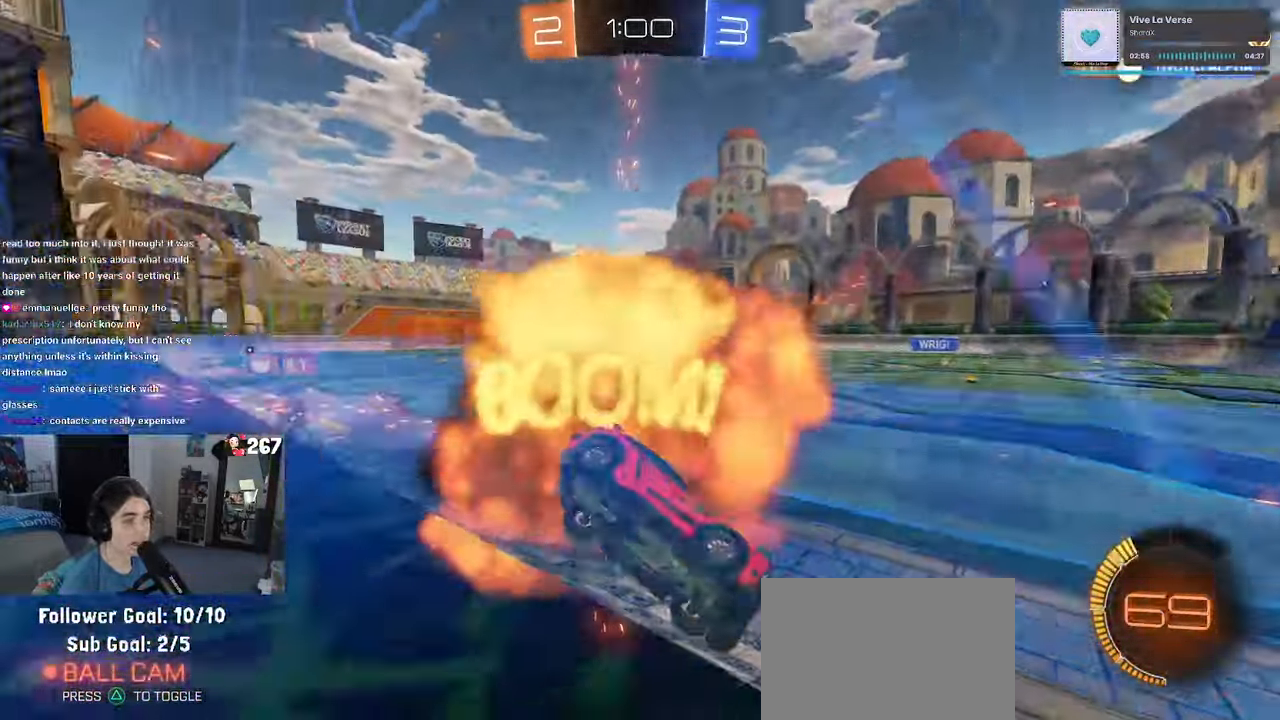
{"buttons": [], "left_stick": "left", "right_stick": "center", "events": [[300, "left_stick", "left"]]}
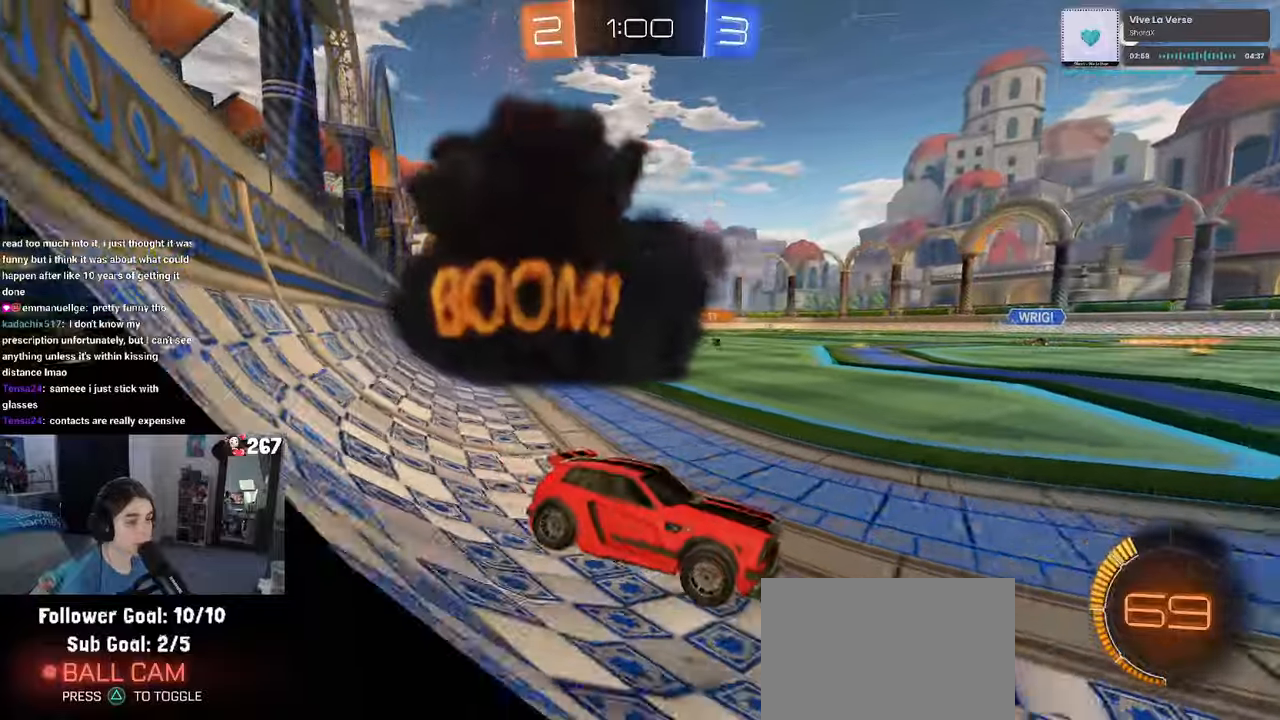
{"buttons": [], "left_stick": "center", "right_stick": "center", "events": [[484, "left_stick", "center"]]}
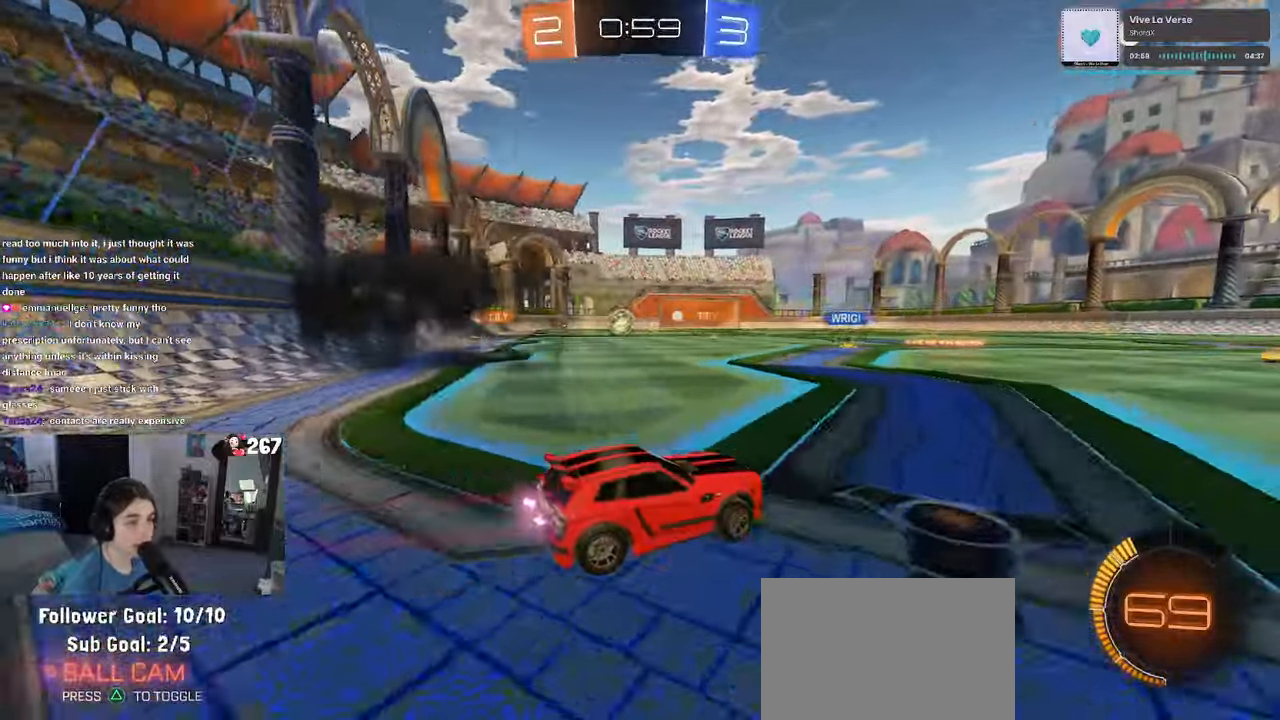
{"buttons": ["R1"], "left_stick": "left", "right_stick": "center", "events": [[50, "left_stick", "right"], [84, "R1", "down"], [217, "left_stick", "center"], [450, "left_stick", "left"]]}
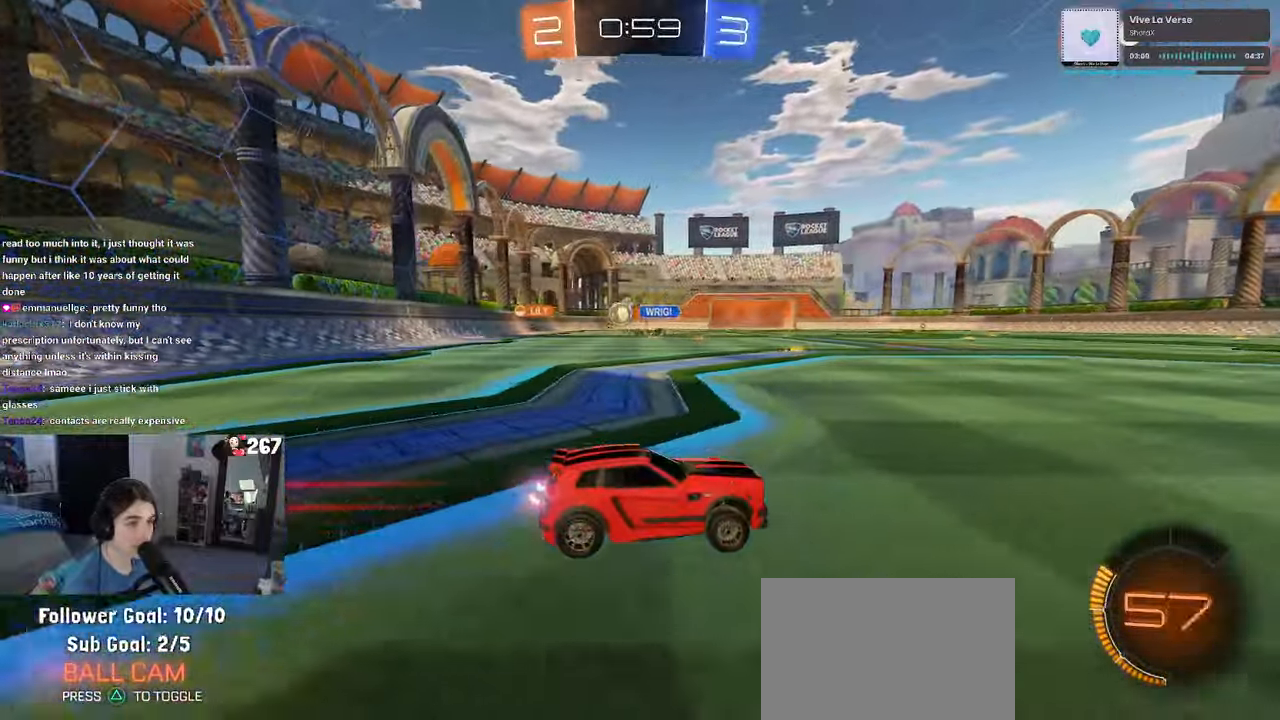
{"buttons": [], "left_stick": "center", "right_stick": "center", "events": [[167, "left_stick", "center"], [300, "left_stick", "left"], [367, "R1", "up"], [500, "left_stick", "center"]]}
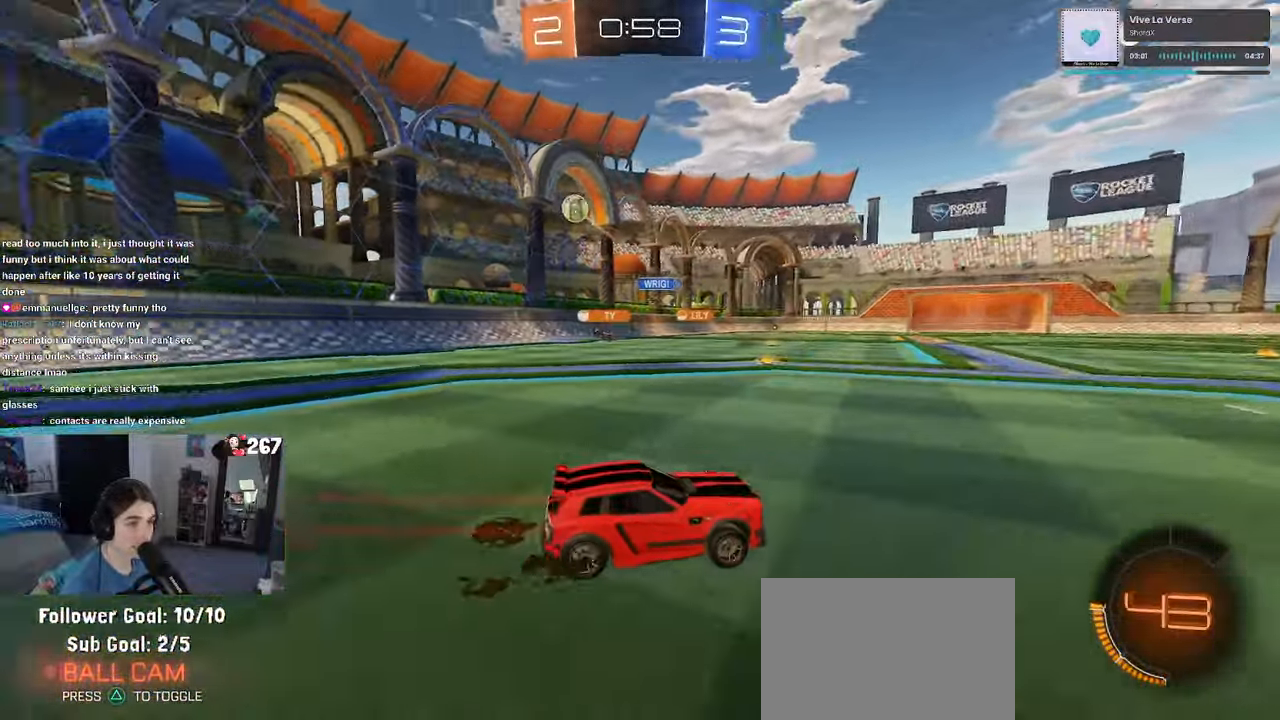
{"buttons": [], "left_stick": "center", "right_stick": "center", "events": [[34, "TRIANGLE", "down"], [134, "TRIANGLE", "up"], [250, "left_stick", "right"], [367, "left_stick", "center"]]}
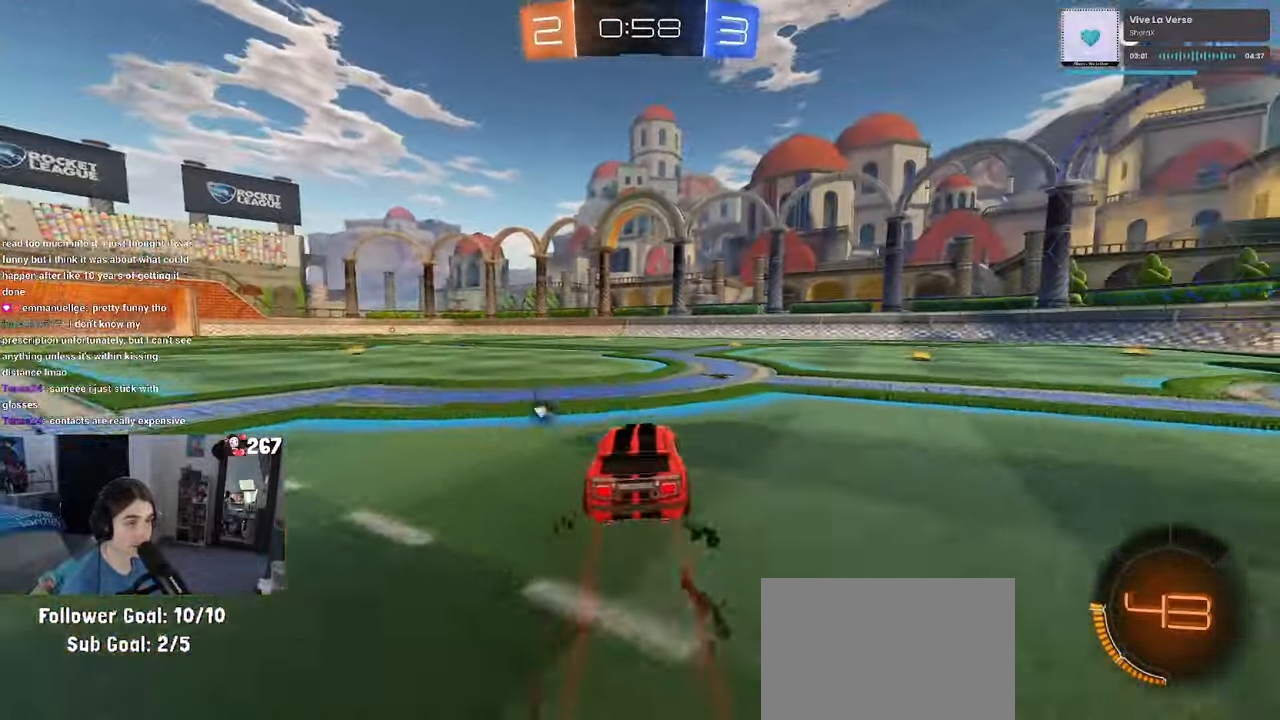
{"buttons": [], "left_stick": "down-left", "right_stick": "center", "events": [[84, "left_stick", "right"], [117, "CROSS", "down"], [150, "left_stick", "up"], [200, "CROSS", "up"], [250, "CROSS", "down"], [317, "left_stick", "down-left"], [367, "CROSS", "up"], [384, "TRIANGLE", "down"], [484, "TRIANGLE", "up"]]}
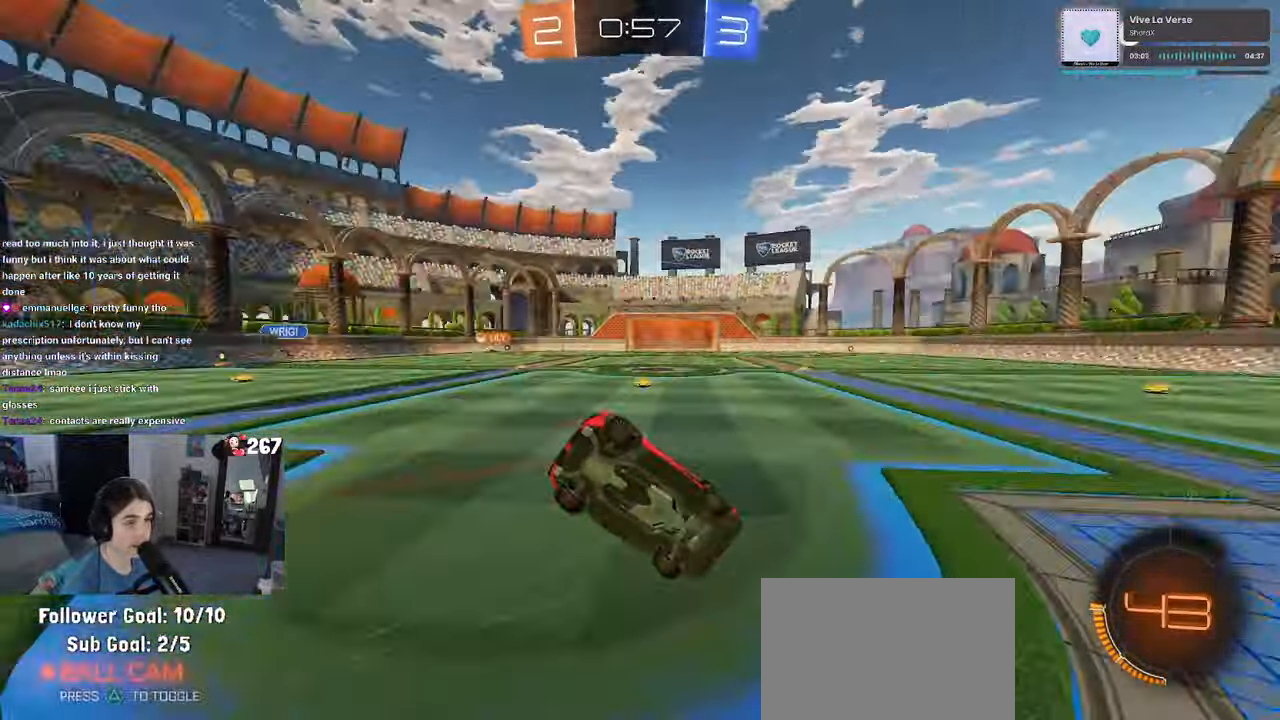
{"buttons": ["SQUARE"], "left_stick": "down-left", "right_stick": "center", "events": [[284, "SQUARE", "down"]]}
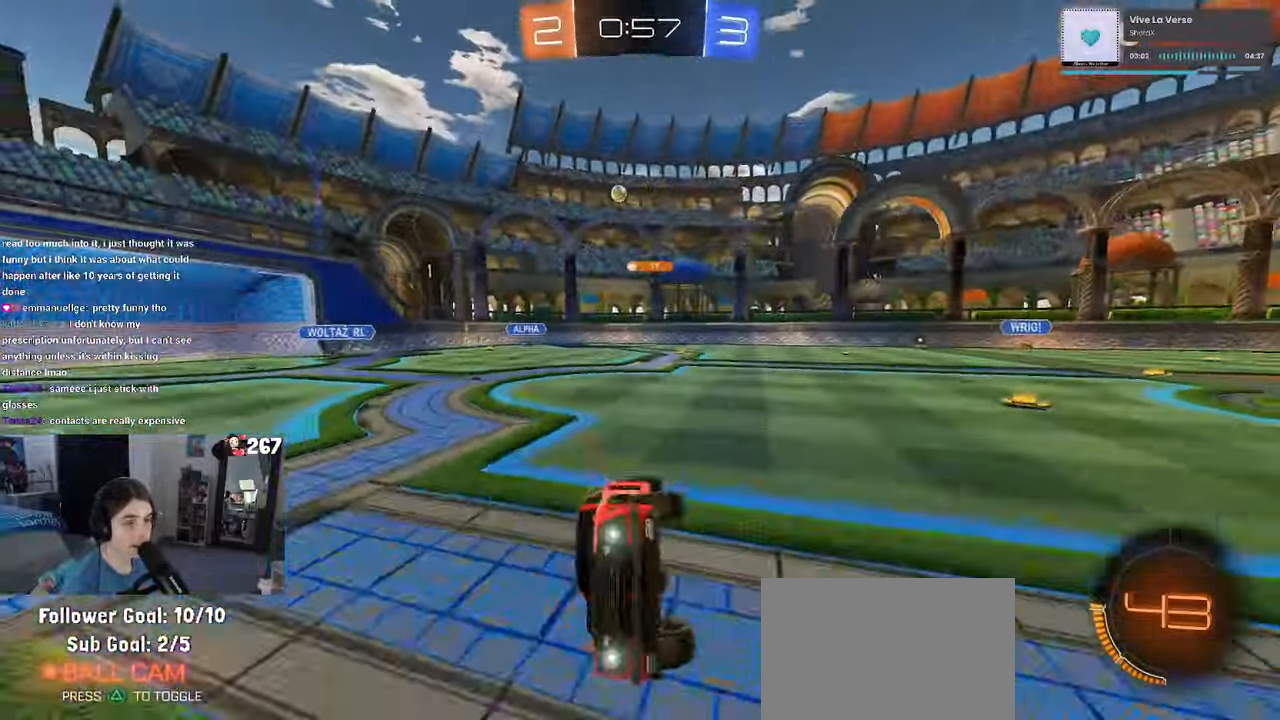
{"buttons": [], "left_stick": "center", "right_stick": "center", "events": [[84, "SQUARE", "up"], [217, "left_stick", "center"]]}
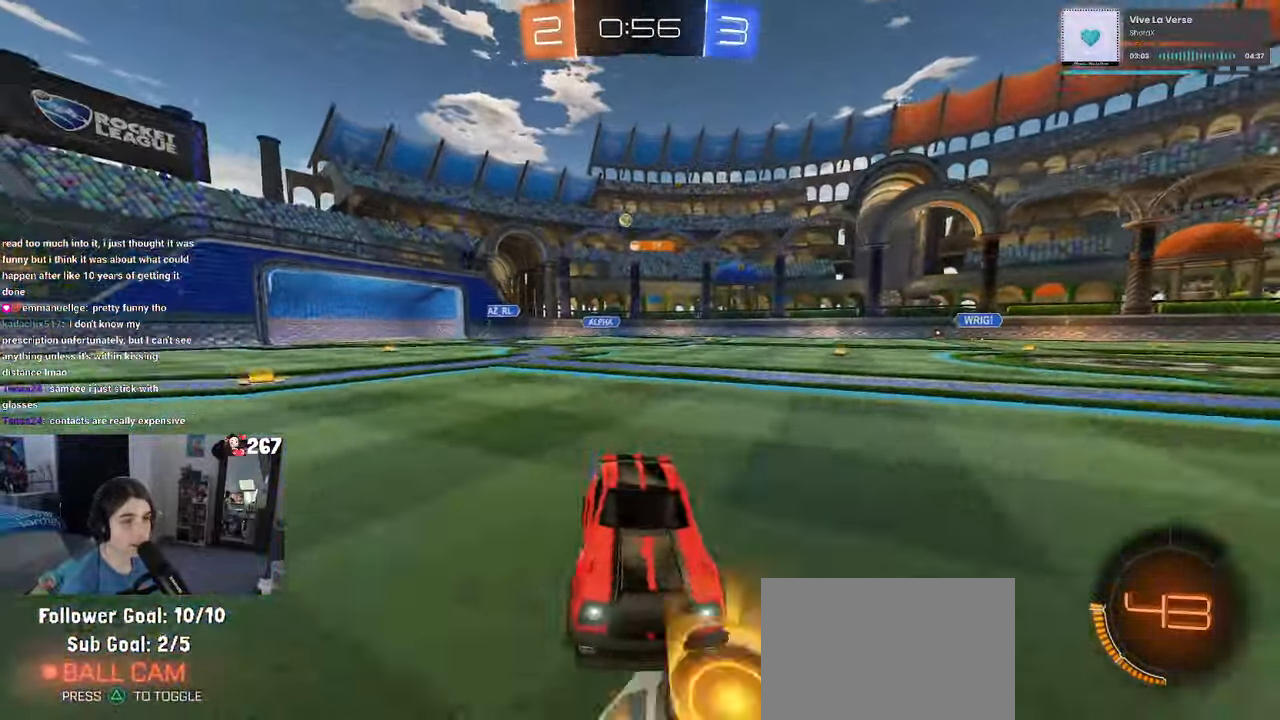
{"buttons": [], "left_stick": "right", "right_stick": "center", "events": [[50, "left_stick", "right"]]}
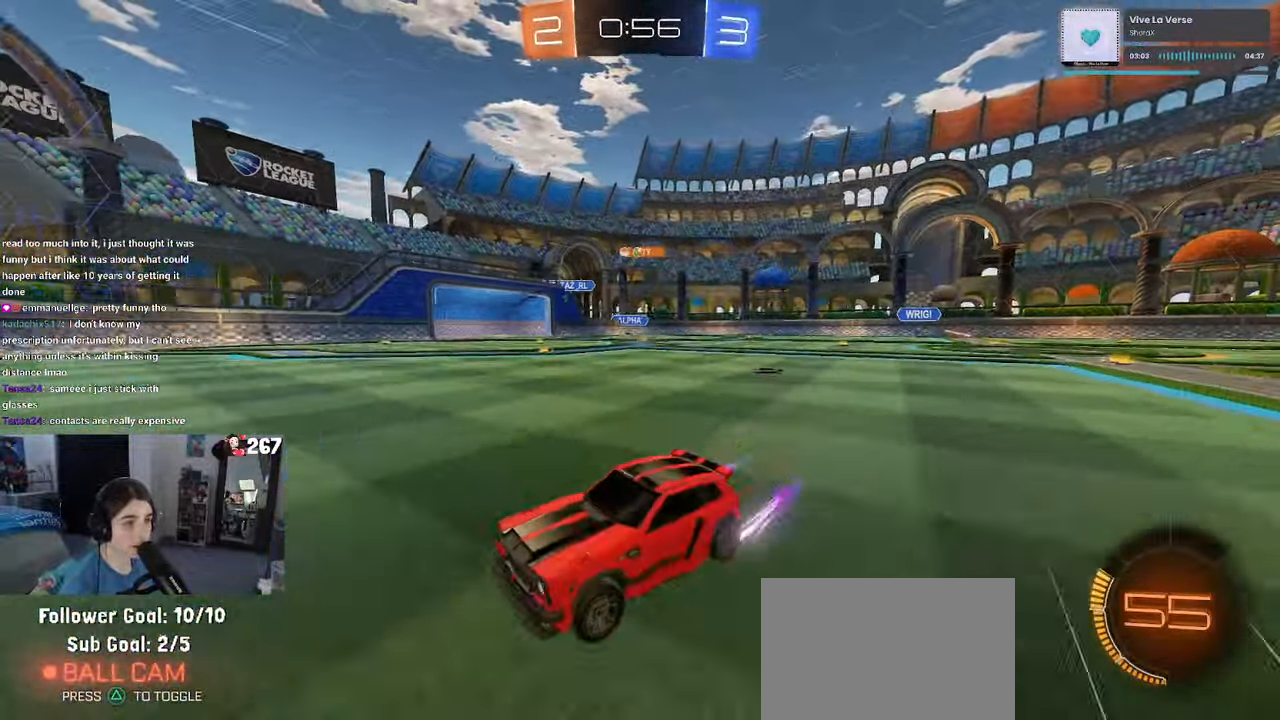
{"buttons": [], "left_stick": "right", "right_stick": "center", "events": []}
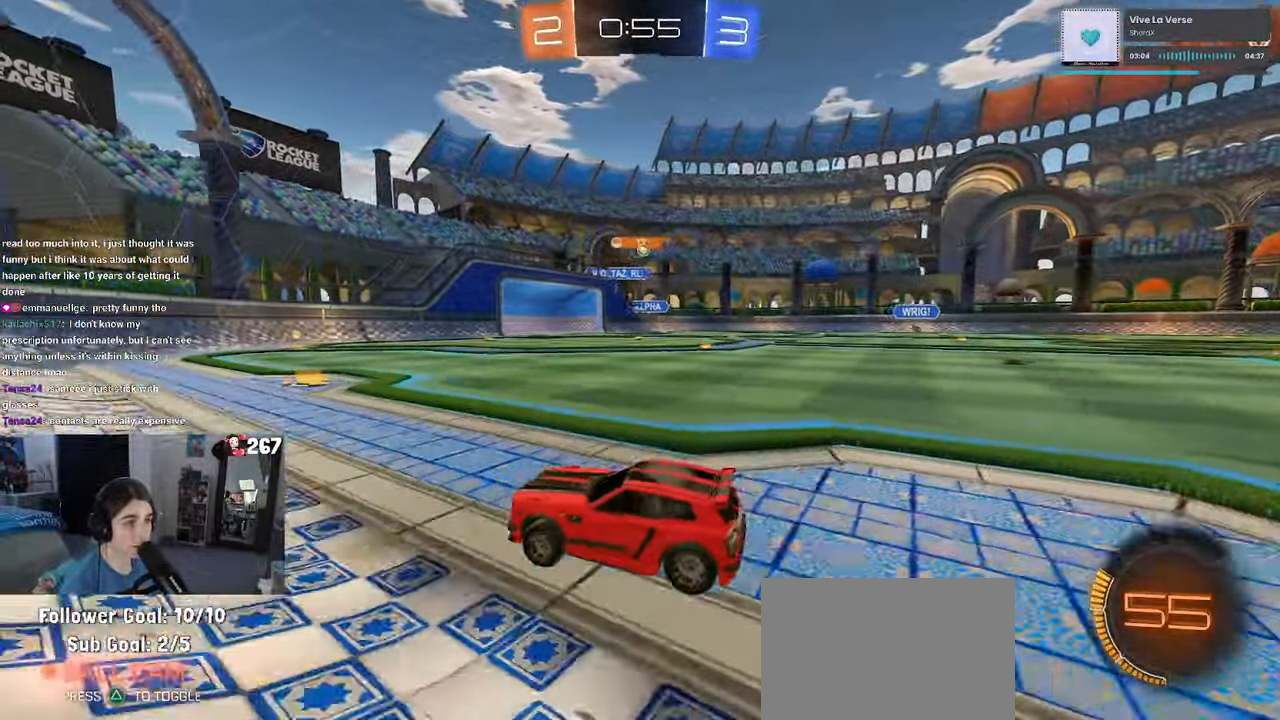
{"buttons": [], "left_stick": "center", "right_stick": "center", "events": [[267, "left_stick", "center"]]}
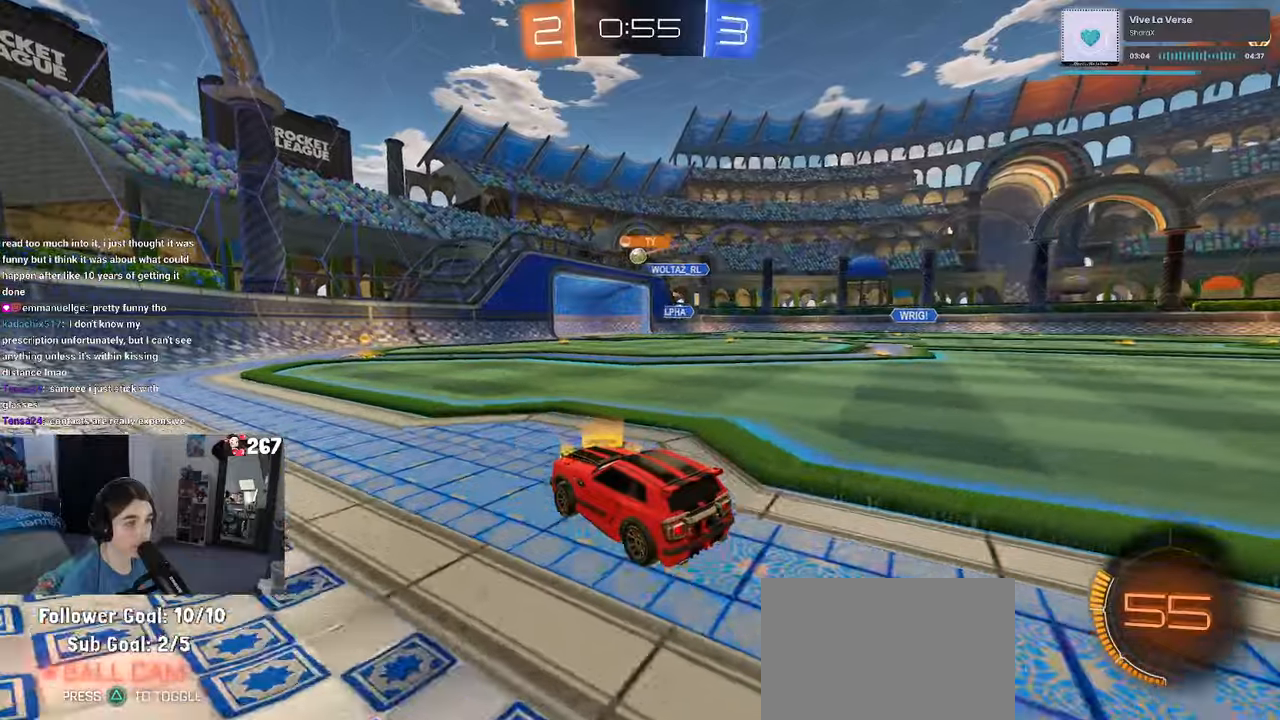
{"buttons": [], "left_stick": "center", "right_stick": "center", "events": []}
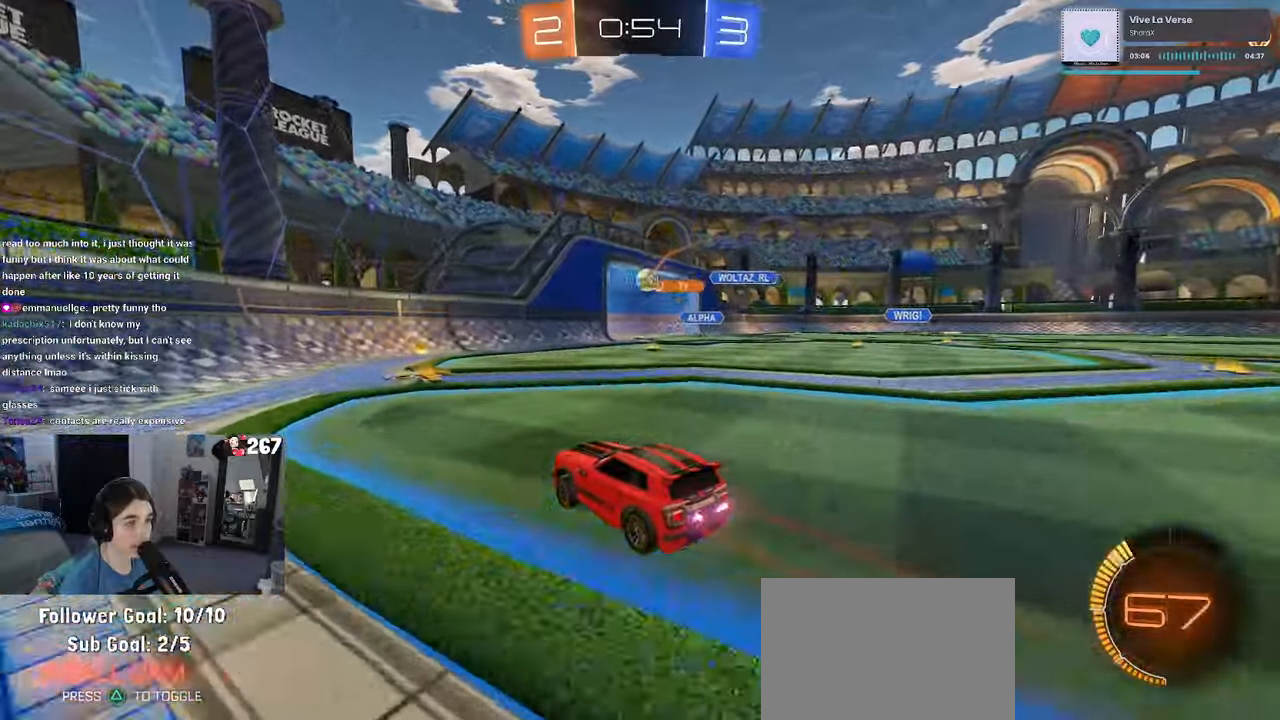
{"buttons": ["R1"], "left_stick": "center", "right_stick": "center", "events": [[50, "left_stick", "right"], [100, "L2", "down"], [250, "L2", "up"], [316, "R1", "down"], [316, "left_stick", "down"], [333, "CROSS", "down"], [483, "CROSS", "up"], [483, "left_stick", "center"]]}
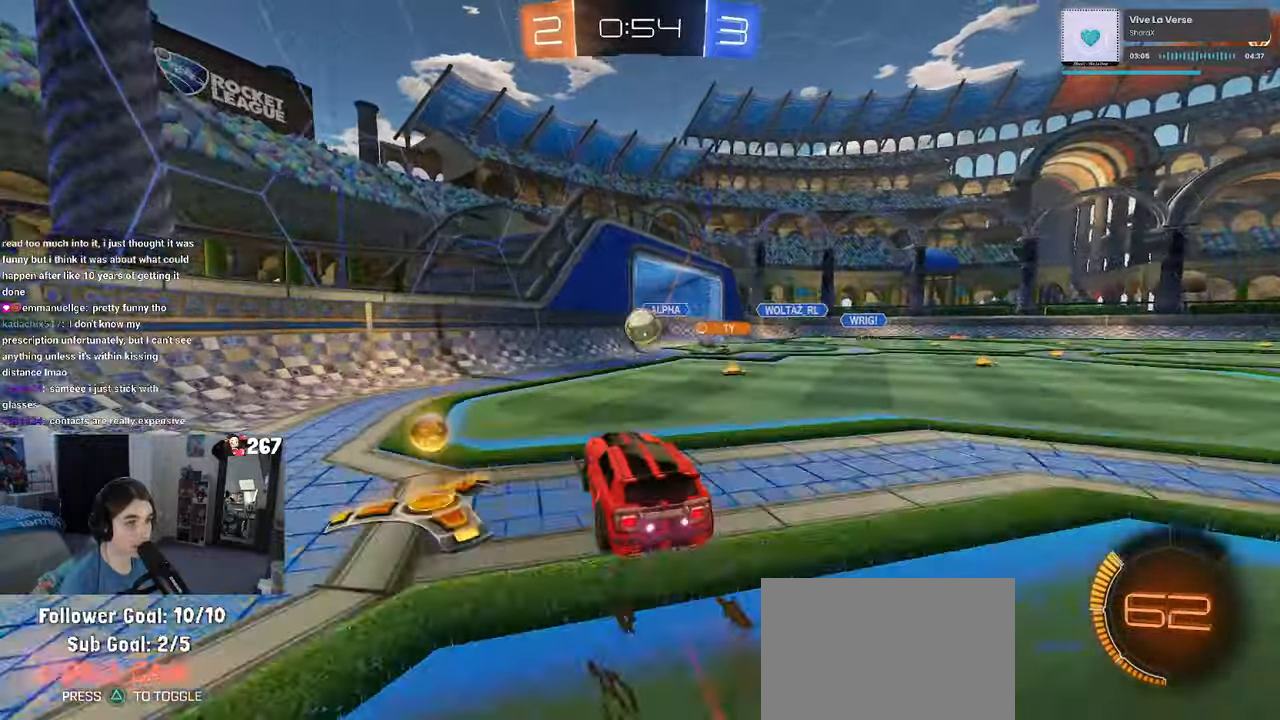
{"buttons": [], "left_stick": "up-right", "right_stick": "center", "events": [[50, "CROSS", "down"], [83, "left_stick", "down"], [133, "R1", "up"], [200, "CROSS", "up"], [233, "left_stick", "right"], [316, "left_stick", "up-right"]]}
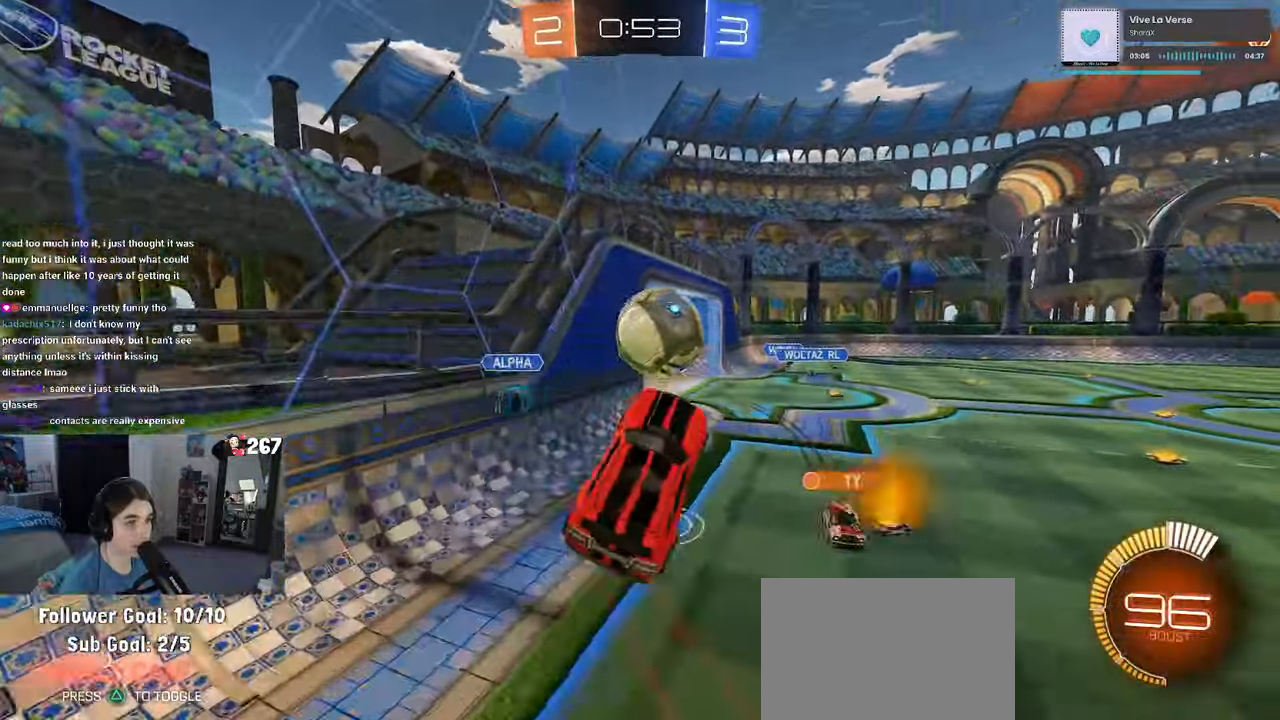
{"buttons": [], "left_stick": "up-left", "right_stick": "center", "events": [[266, "SQUARE", "down"], [316, "left_stick", "up-left"], [383, "SQUARE", "up"]]}
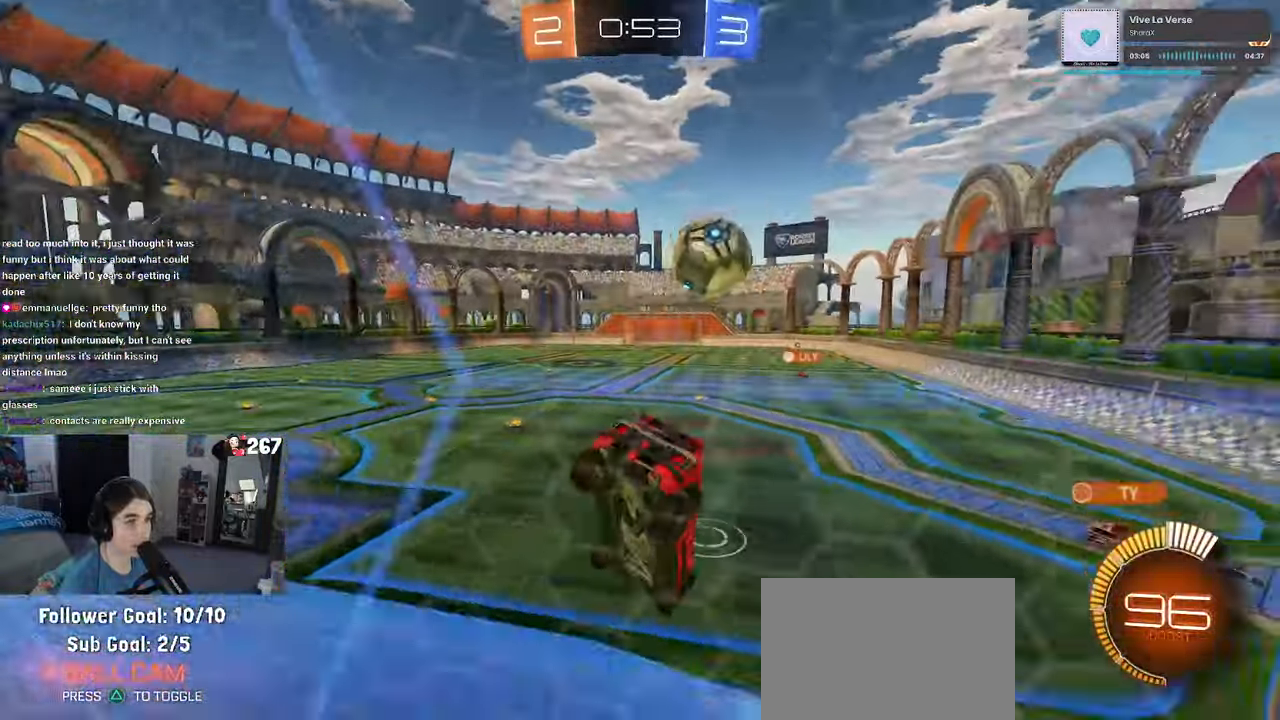
{"buttons": ["R1"], "left_stick": "left", "right_stick": "center", "events": [[66, "left_stick", "left"], [233, "R1", "down"]]}
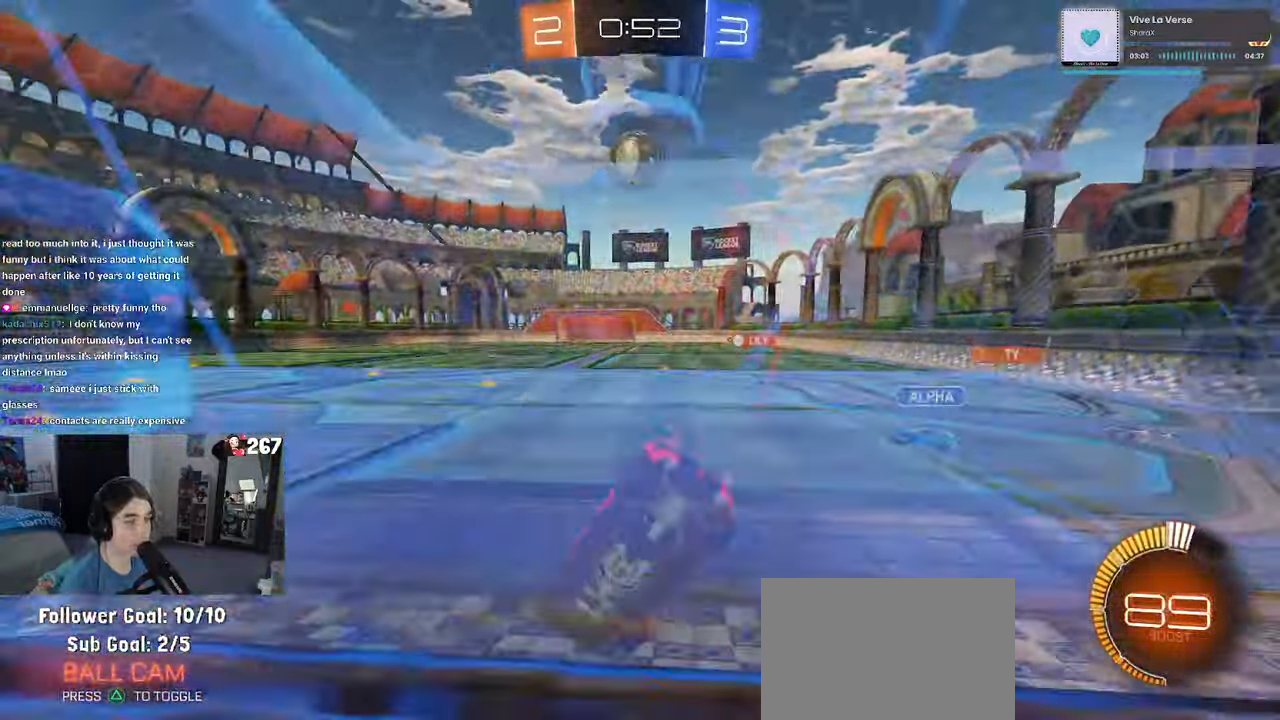
{"buttons": ["R1"], "left_stick": "left", "right_stick": "center", "events": [[283, "left_stick", "center"], [433, "left_stick", "left"]]}
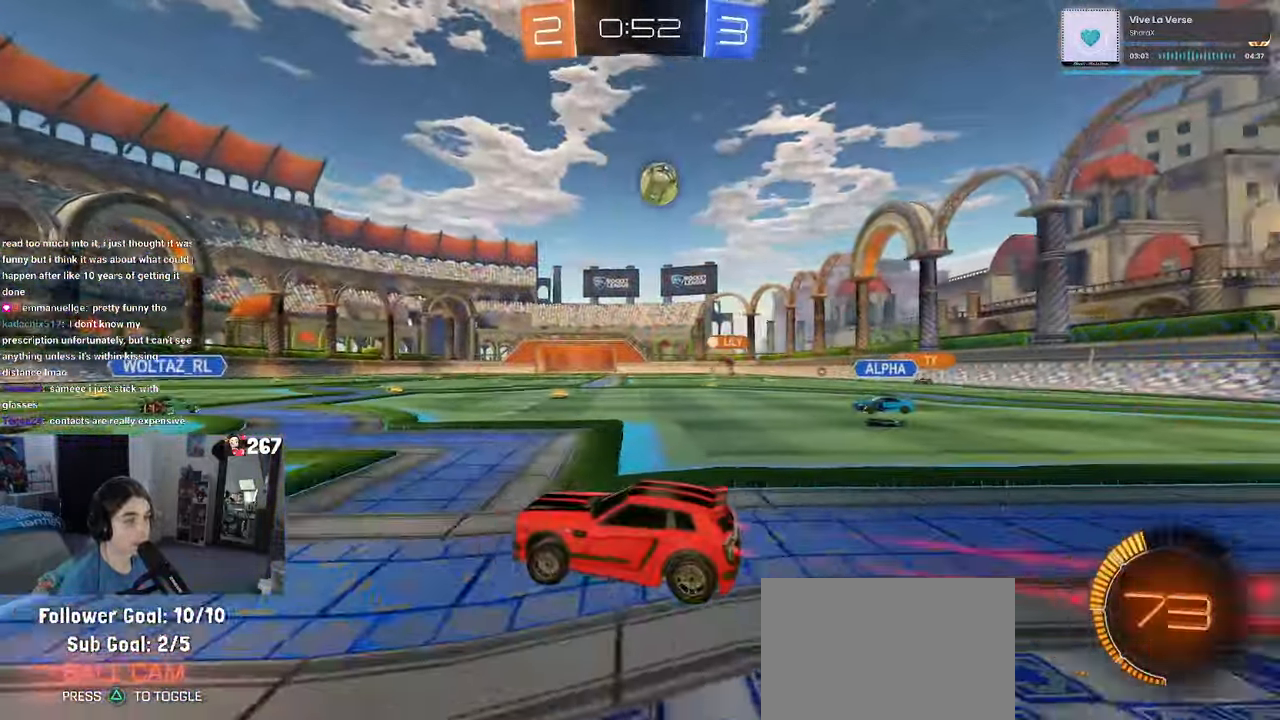
{"buttons": ["R1"], "left_stick": "center", "right_stick": "center", "events": [[150, "left_stick", "center"]]}
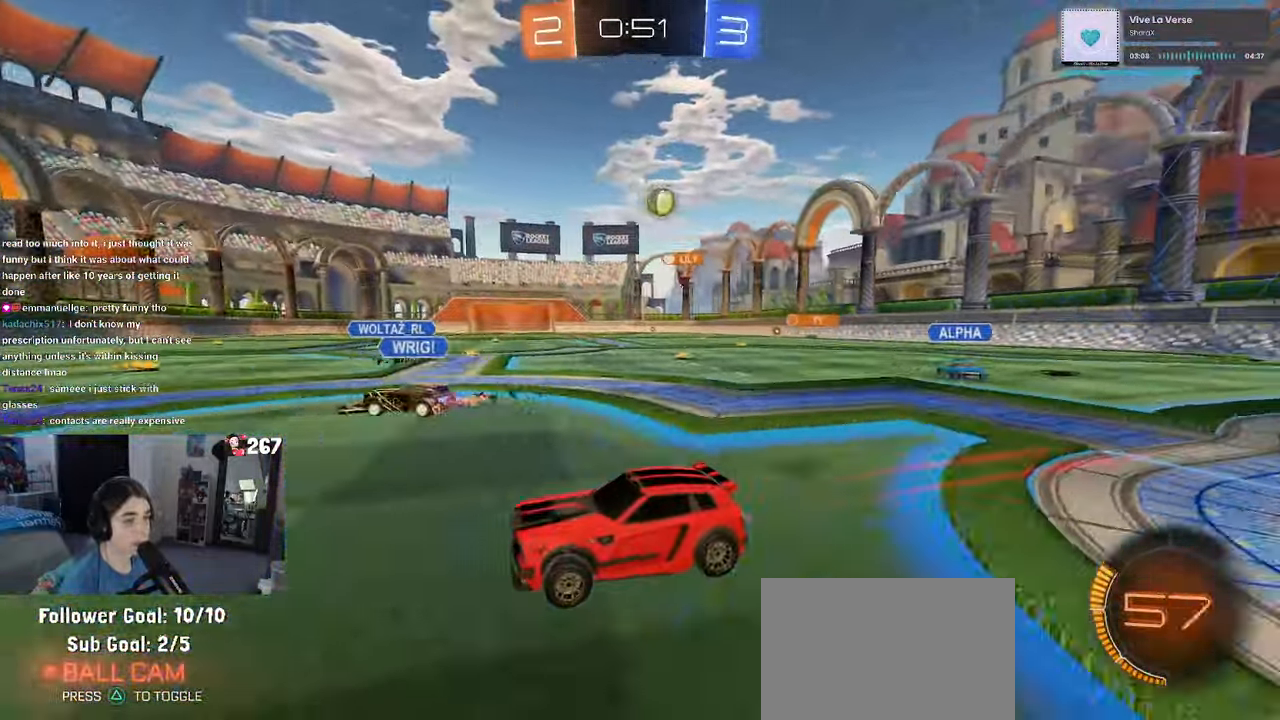
{"buttons": [], "left_stick": "right", "right_stick": "center", "events": [[33, "left_stick", "left"], [116, "left_stick", "center"], [433, "left_stick", "right"], [483, "R1", "up"]]}